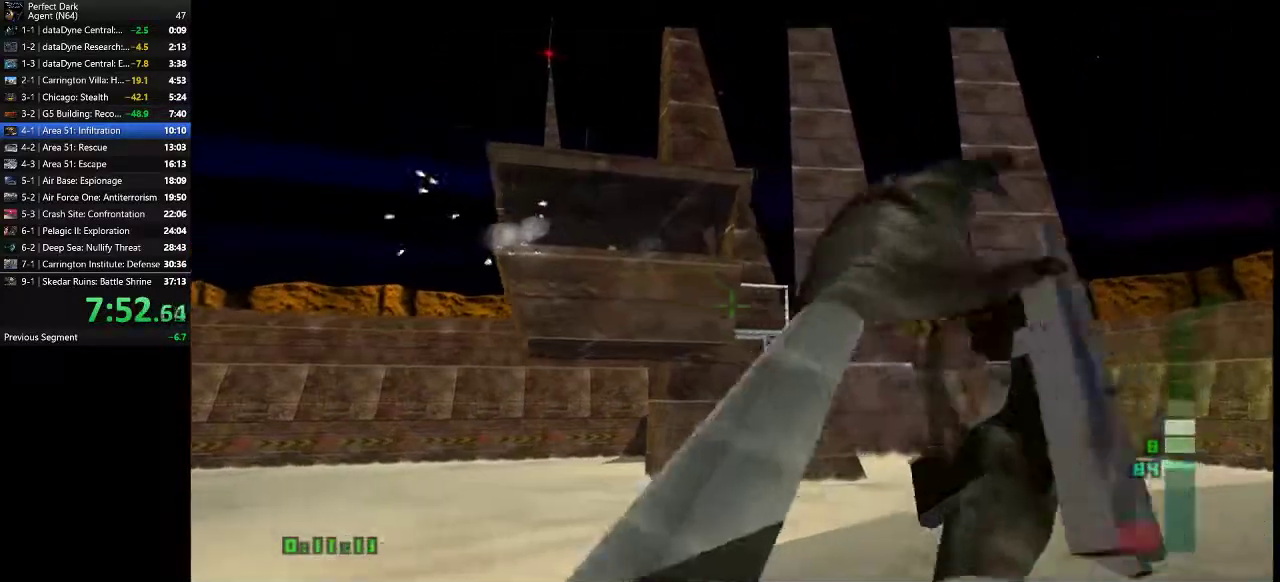
Gameplay with keyboard and mouse; each line is a JSON object with the keys and mouse buttons held at the frame after it. "events" lists presses ("down") and releases ("up") of ".", "/", "0", "1", "2", "3", "4", "5", "6", "7", "8", "9", "a", "alt_l", "alt_r", "b", "backslash", "backspace", "c", "caps_lock", "comma", "ctrl_l", "ctrl_r", "d", "e", "equals", "f", "g", "h", "i", "j", "k", "l", "lbracket", "m", "minus", "n", "o", "p", "q", "quote", "r", "rbracket", "return", "s", "semicolon", "shift_l", "shift_r", "space", "super", "t", "tab", "tilde", "u", "v", "w", "x", "y", "z", "mouse_left" and "mouse_right" between this image and that frame as [ms after this image, input, new state], when the widget could be followed in between. "mouse_left", "mouse_right" = the "left", "right" buttons of the "mouse" list. No other keys are recorded. Mouse movement is not recorded.
{"keys": ["d", "w"], "mouse": [], "events": []}
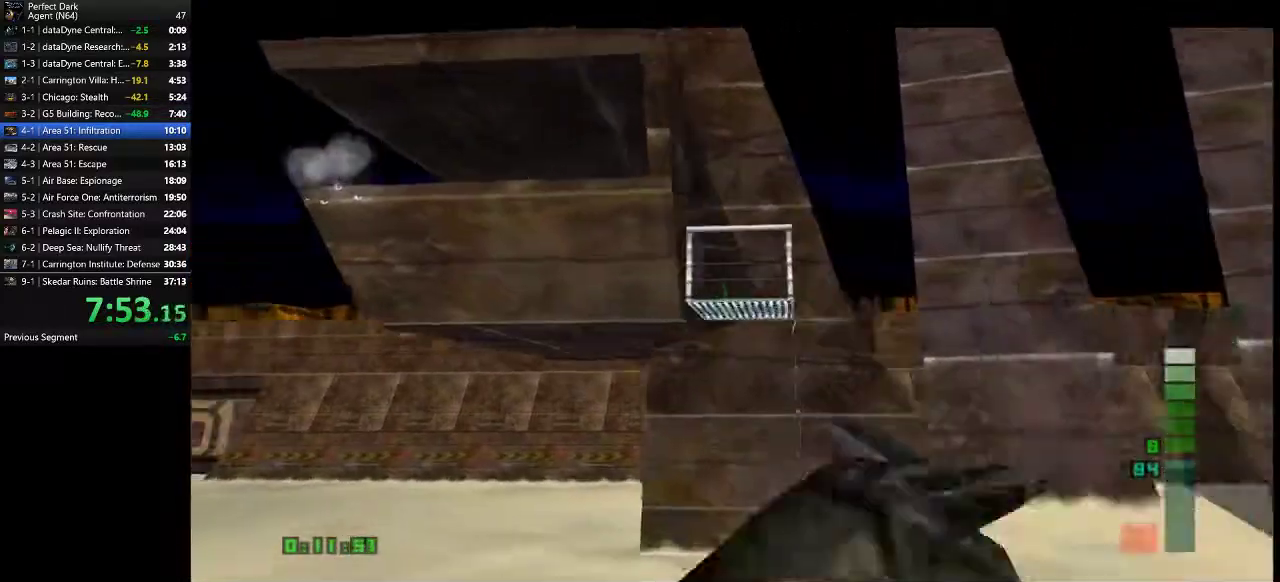
{"keys": ["d", "w"], "mouse": [], "events": []}
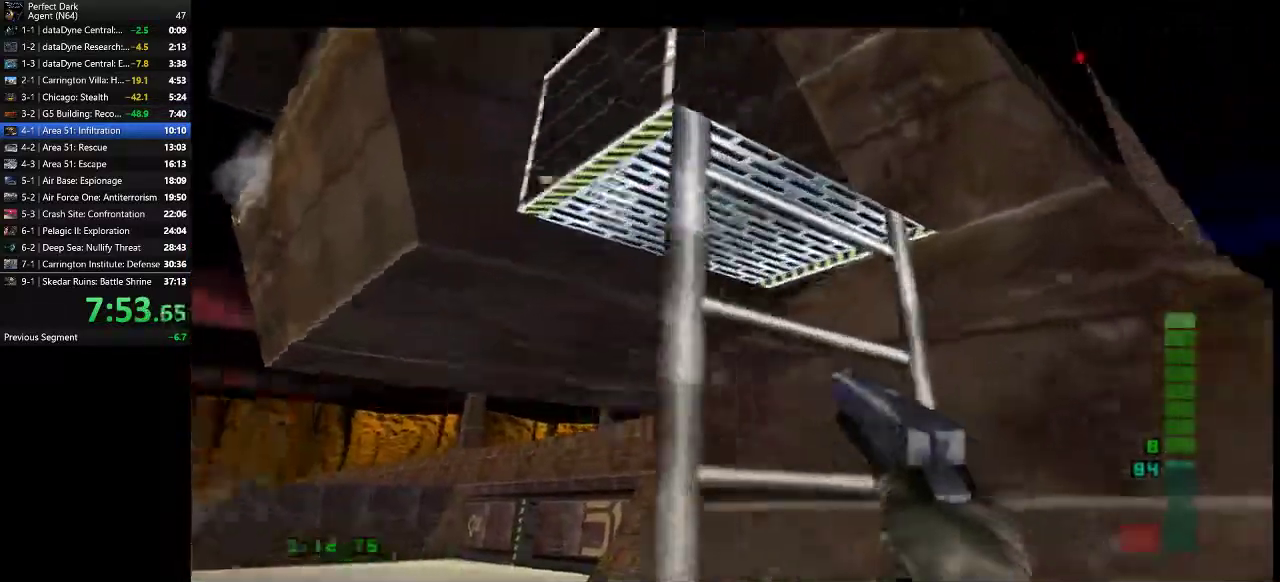
{"keys": ["w"], "mouse": [], "events": [[83, "a", "down"], [117, "d", "up"], [433, "a", "up"]]}
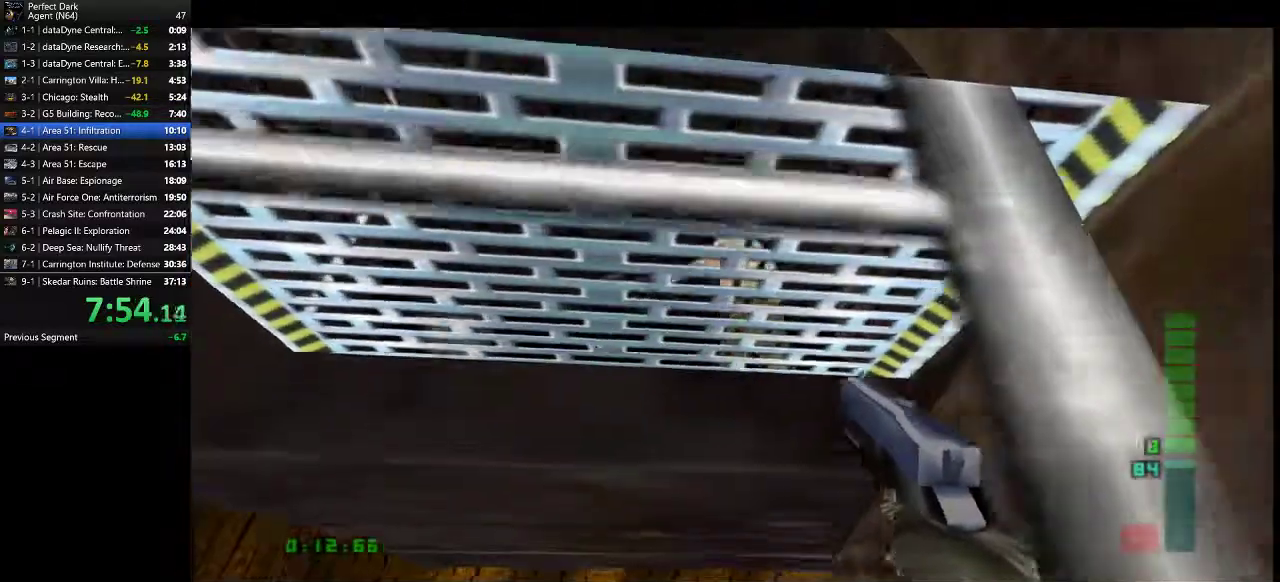
{"keys": ["w"], "mouse": ["left"], "events": [[317, "mouse_left", "down"], [383, "mouse_left", "up"], [450, "mouse_left", "down"]]}
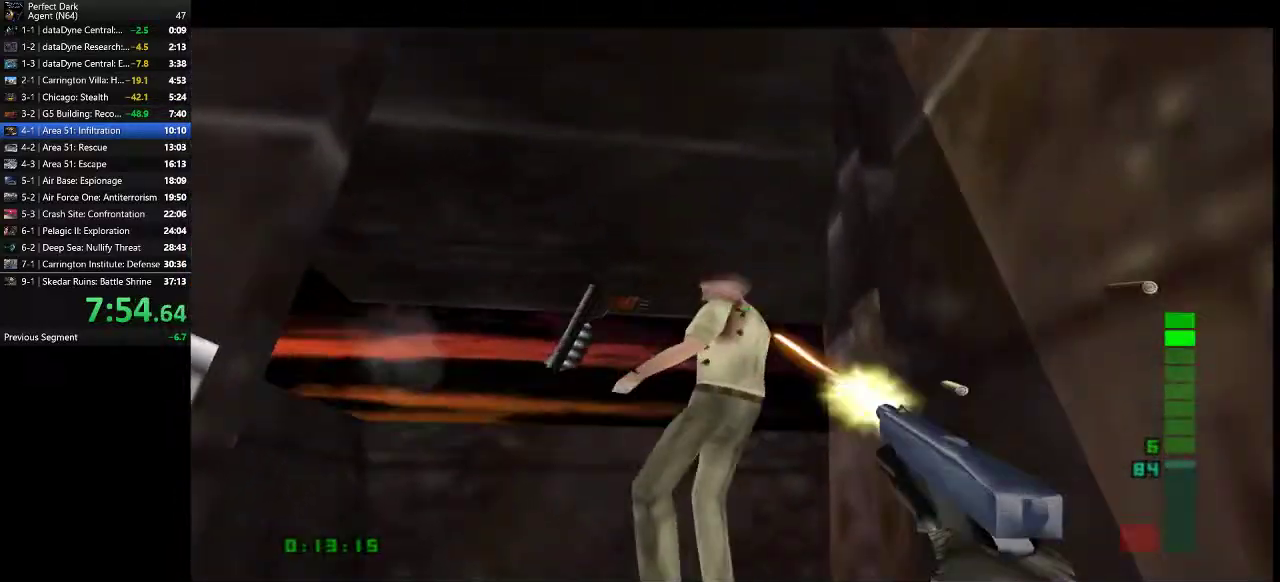
{"keys": ["a", "w"], "mouse": [], "events": [[33, "mouse_left", "up"], [267, "a", "down"]]}
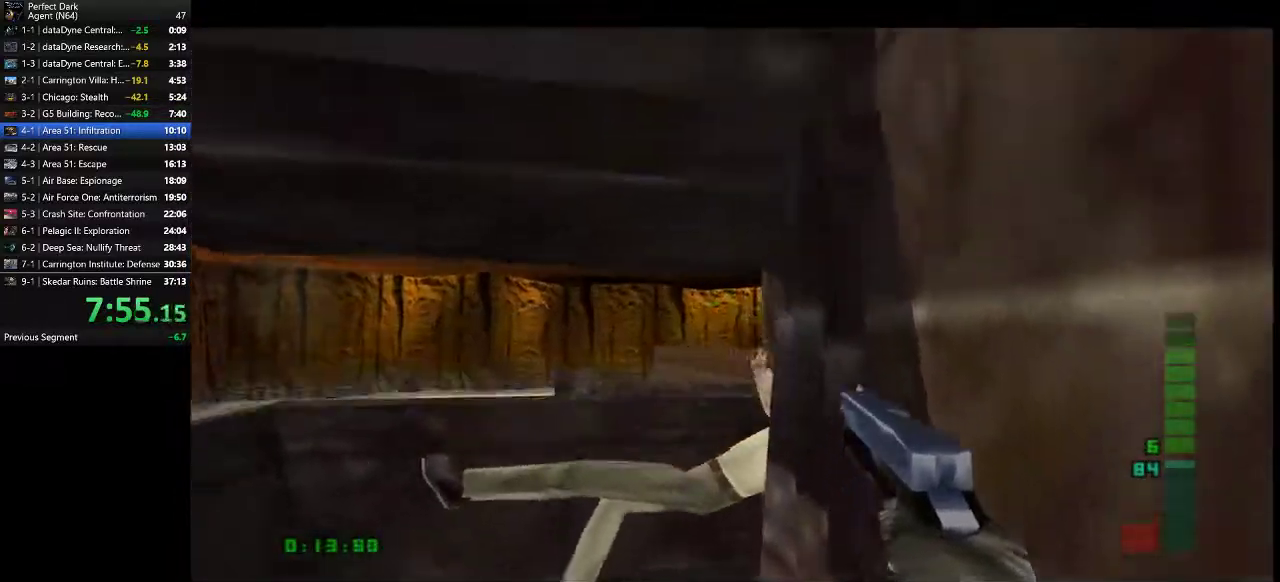
{"keys": ["d", "s"], "mouse": [], "events": [[183, "w", "up"], [300, "e", "down"], [333, "a", "up"], [367, "e", "up"], [467, "d", "down"], [500, "s", "down"]]}
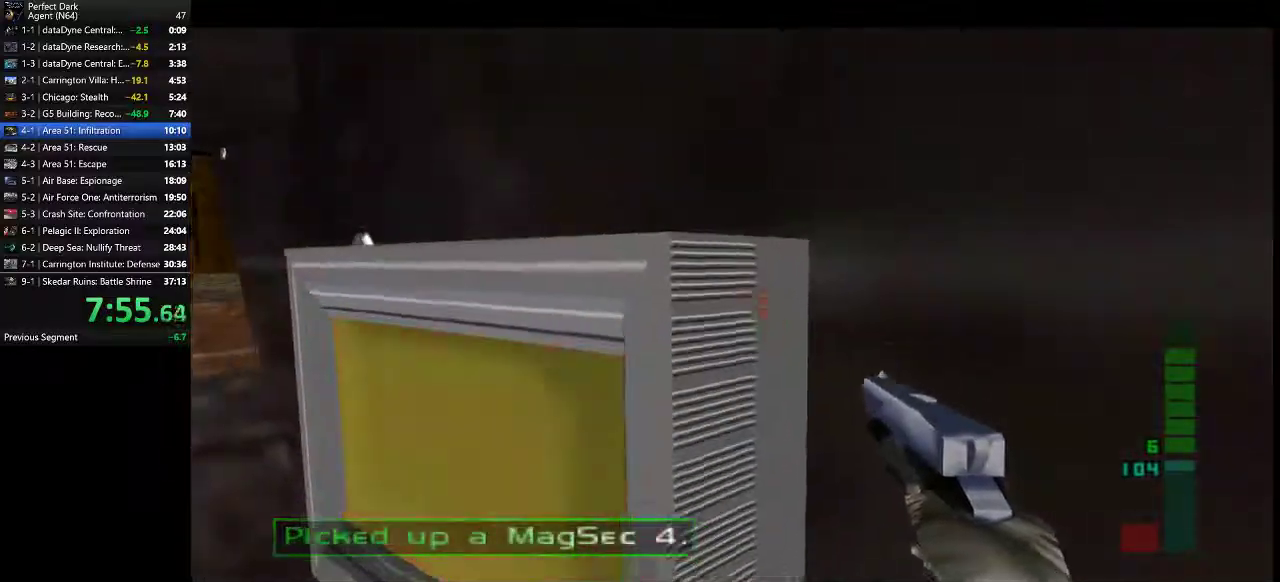
{"keys": ["d", "s"], "mouse": ["left"], "events": [[183, "mouse_left", "down"], [250, "mouse_left", "up"], [283, "d", "up"], [317, "mouse_left", "down"], [400, "mouse_left", "up"], [433, "d", "down"], [467, "mouse_left", "down"]]}
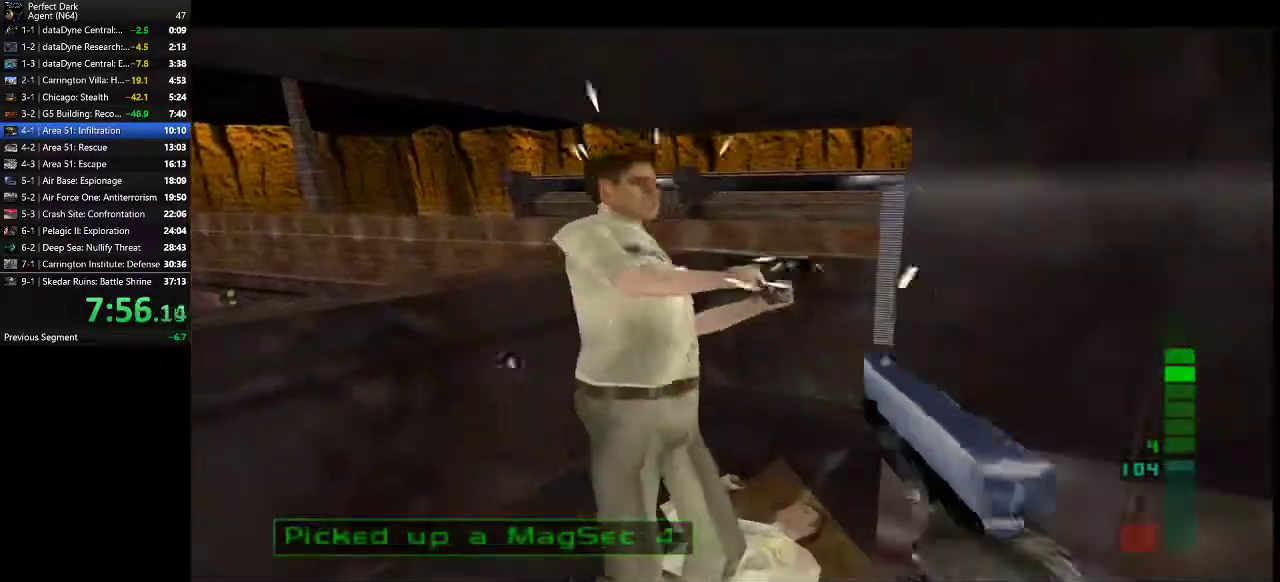
{"keys": ["d", "e", "w"], "mouse": [], "events": [[33, "mouse_left", "up"], [67, "s", "up"], [200, "w", "down"], [417, "e", "down"]]}
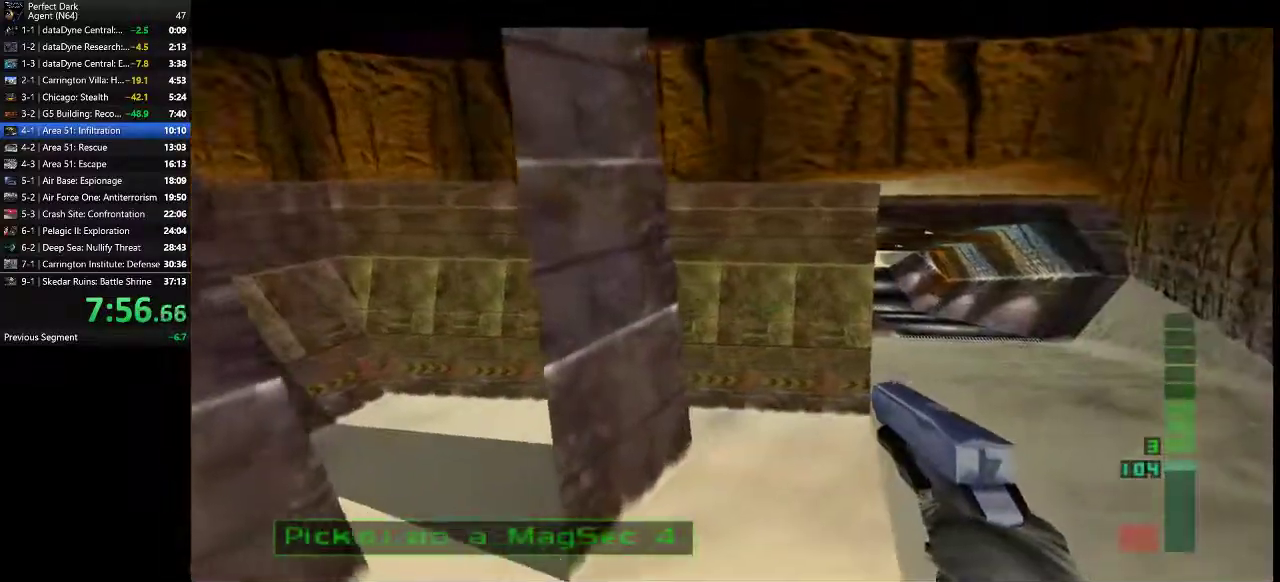
{"keys": ["d", "w"], "mouse": [], "events": [[17, "e", "up"]]}
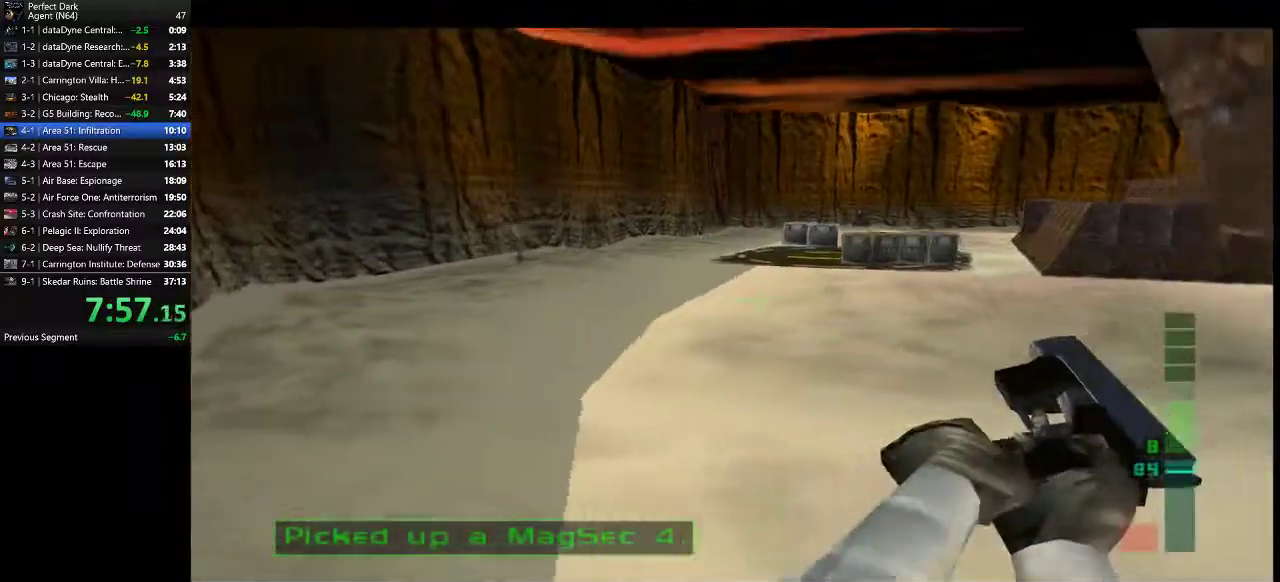
{"keys": ["d", "w"], "mouse": [], "events": []}
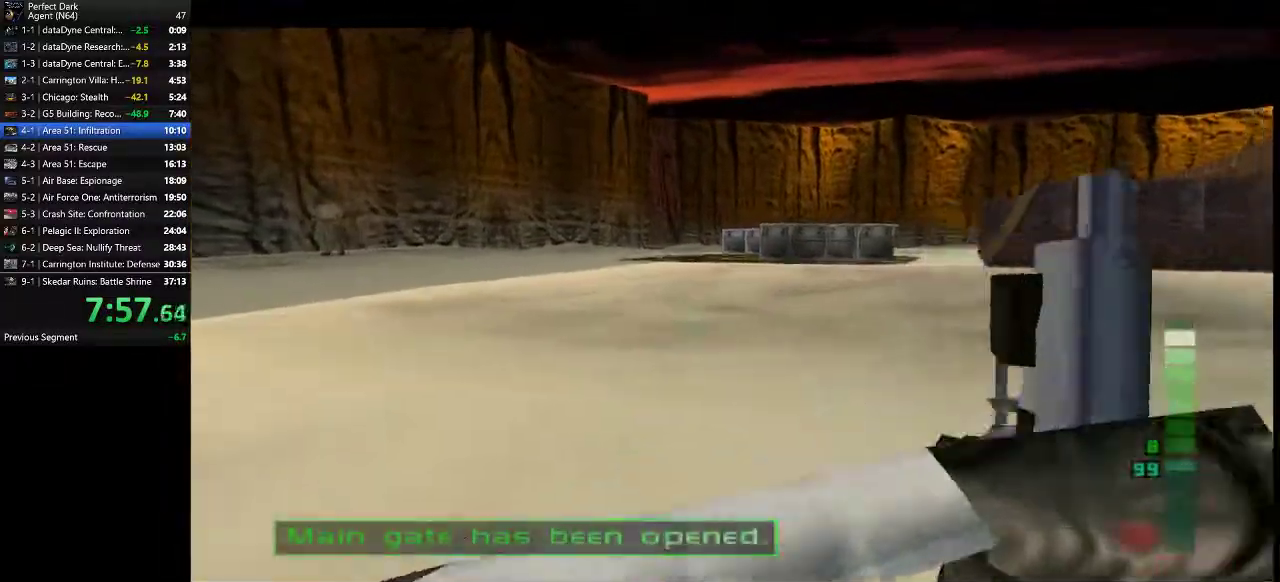
{"keys": ["d", "w"], "mouse": [], "events": []}
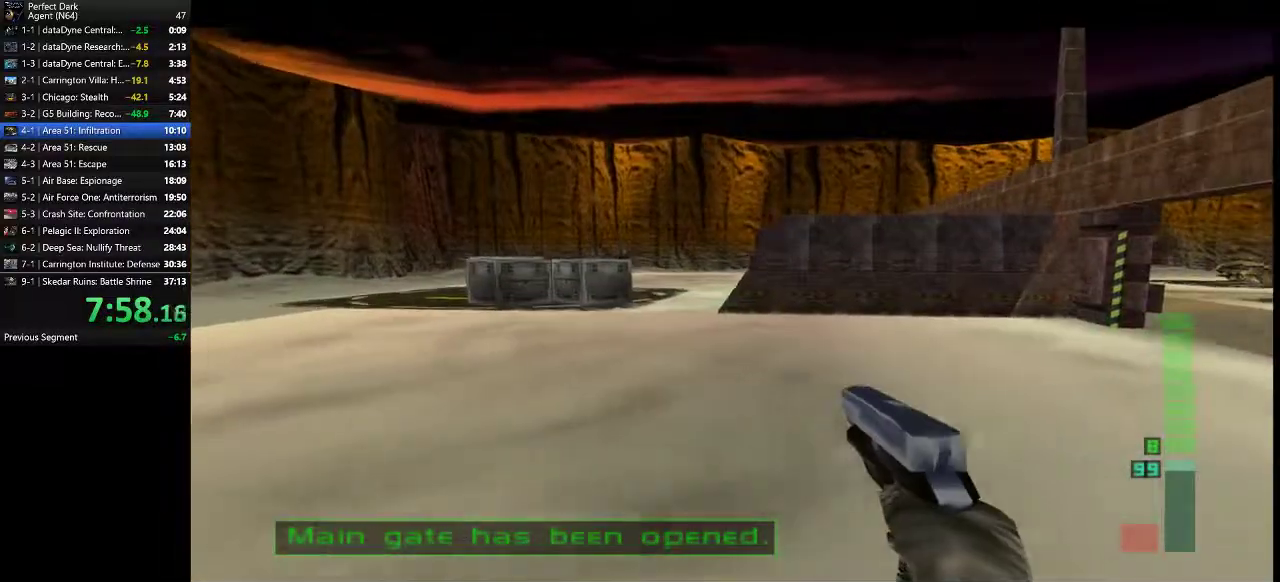
{"keys": ["d", "w"], "mouse": [], "events": []}
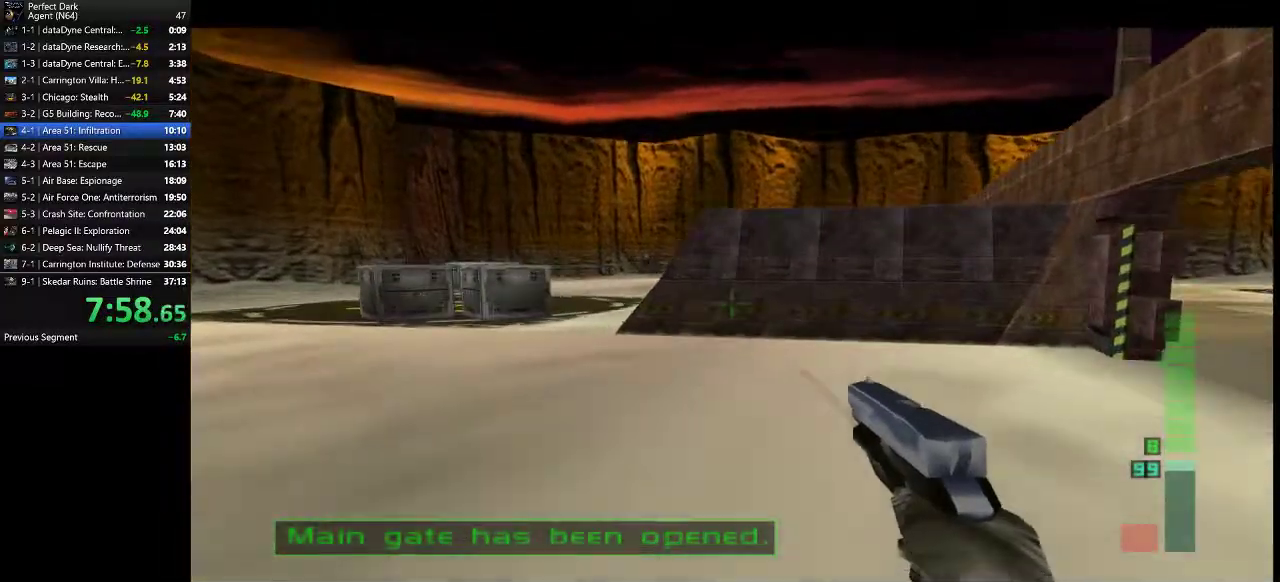
{"keys": ["d", "w"], "mouse": [], "events": []}
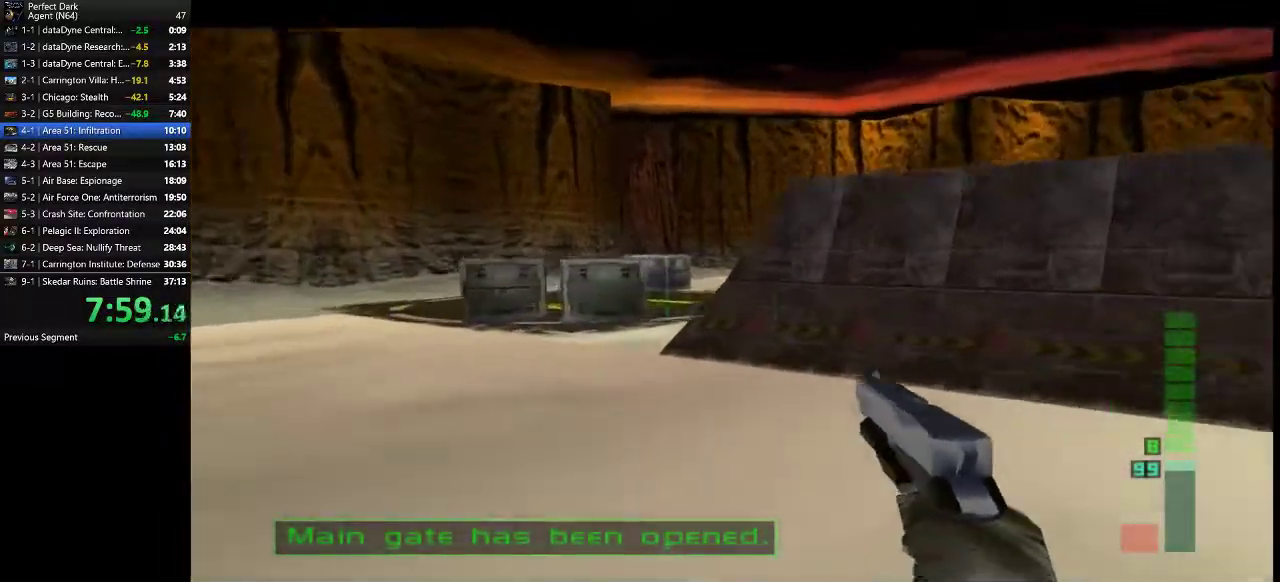
{"keys": ["d", "w"], "mouse": [], "events": []}
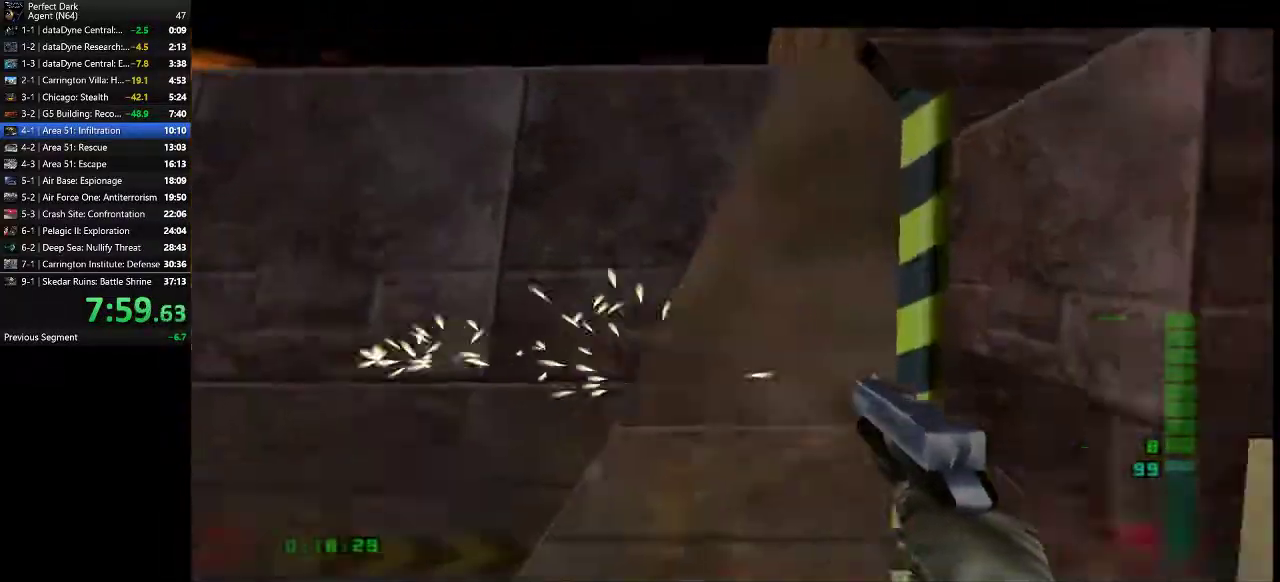
{"keys": ["d", "w"], "mouse": [], "events": []}
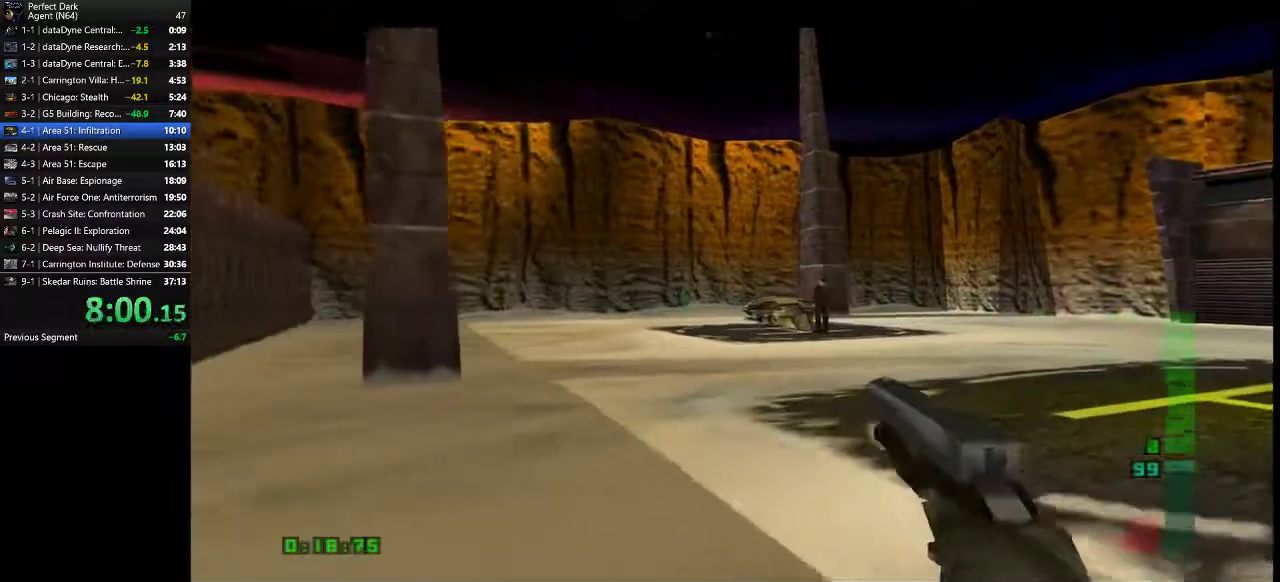
{"keys": ["a", "w"], "mouse": [], "events": [[367, "mouse_left", "down"], [433, "a", "down"], [433, "mouse_left", "up"], [483, "d", "up"]]}
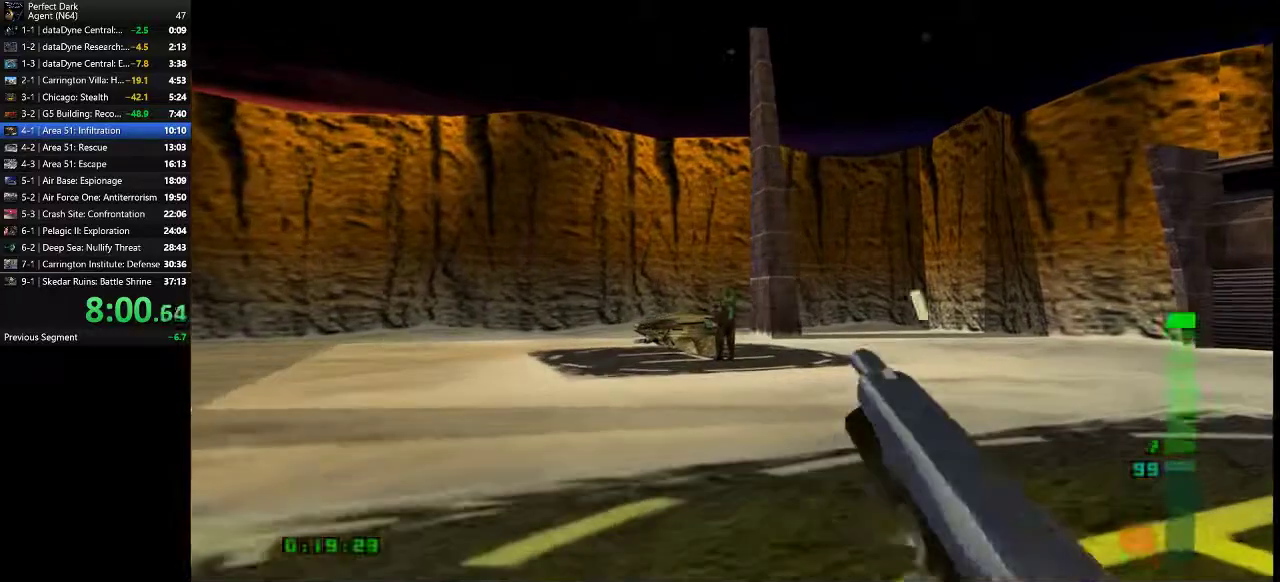
{"keys": ["a", "w"], "mouse": [], "events": [[283, "mouse_left", "down"], [350, "mouse_left", "up"]]}
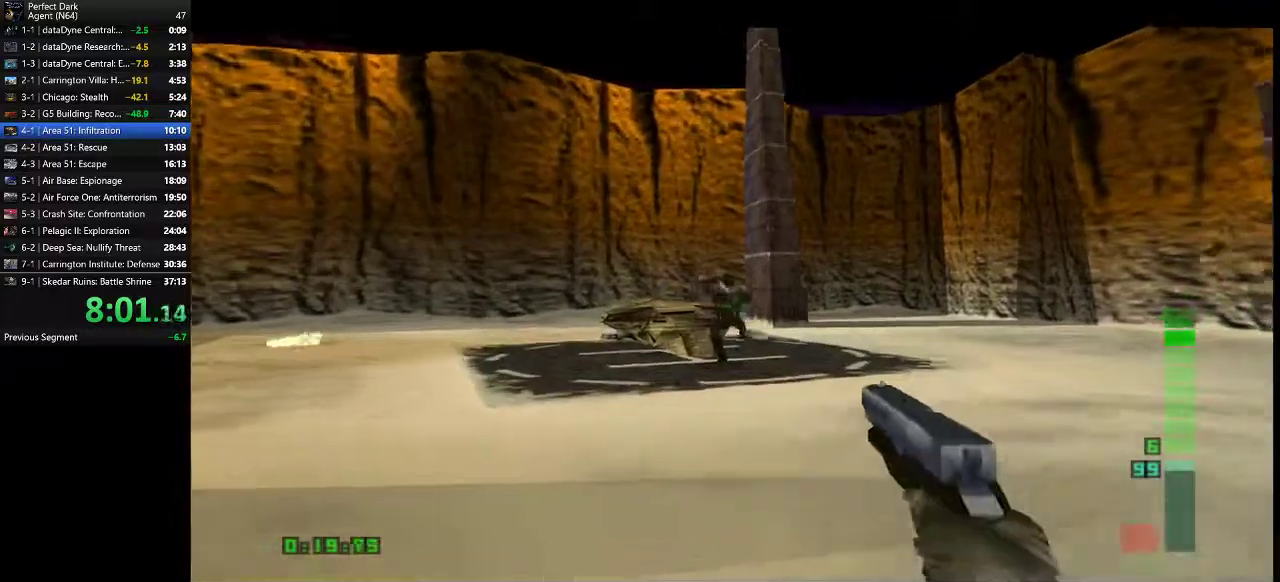
{"keys": ["a", "w"], "mouse": [], "events": [[200, "e", "down"], [317, "e", "up"]]}
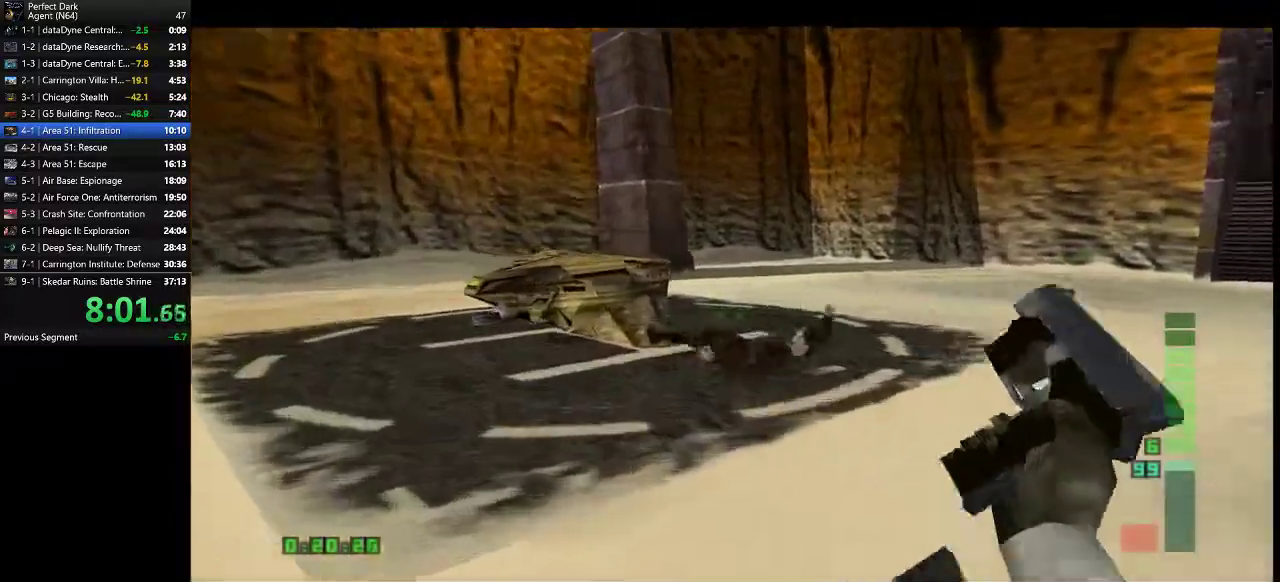
{"keys": ["a", "w"], "mouse": [], "events": []}
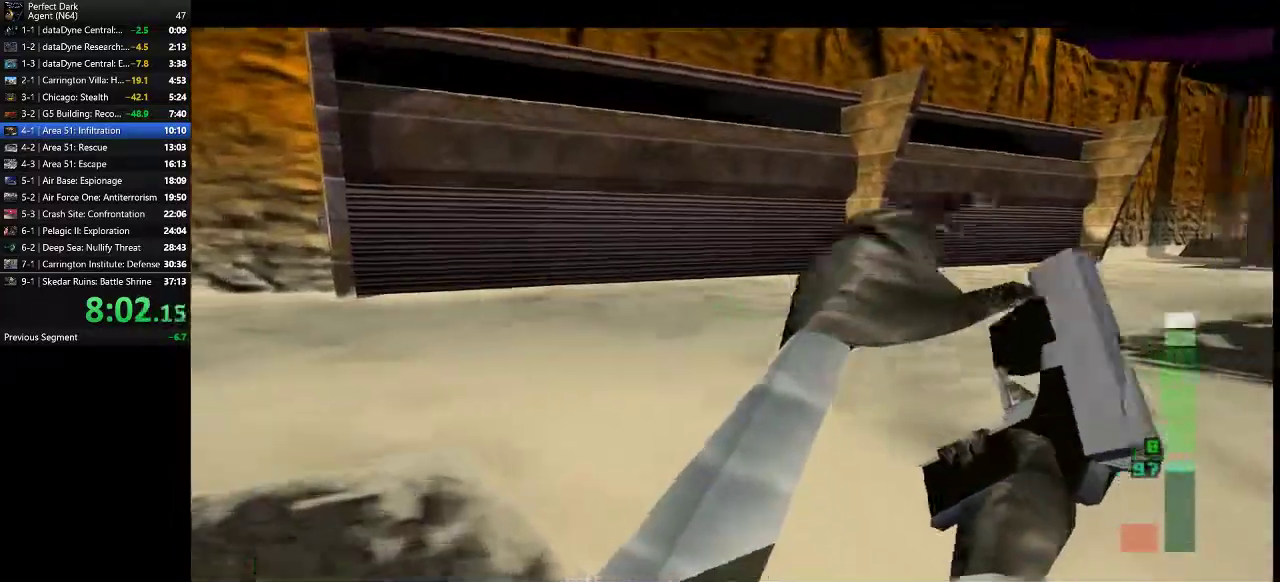
{"keys": ["a", "w"], "mouse": [], "events": []}
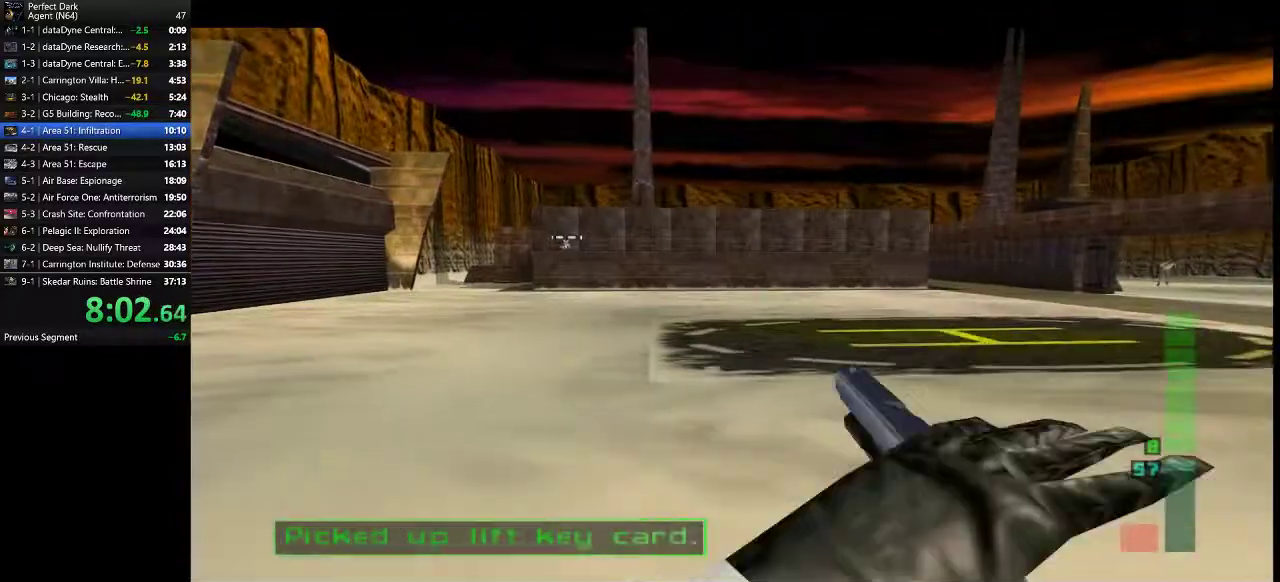
{"keys": ["a", "w"], "mouse": [], "events": []}
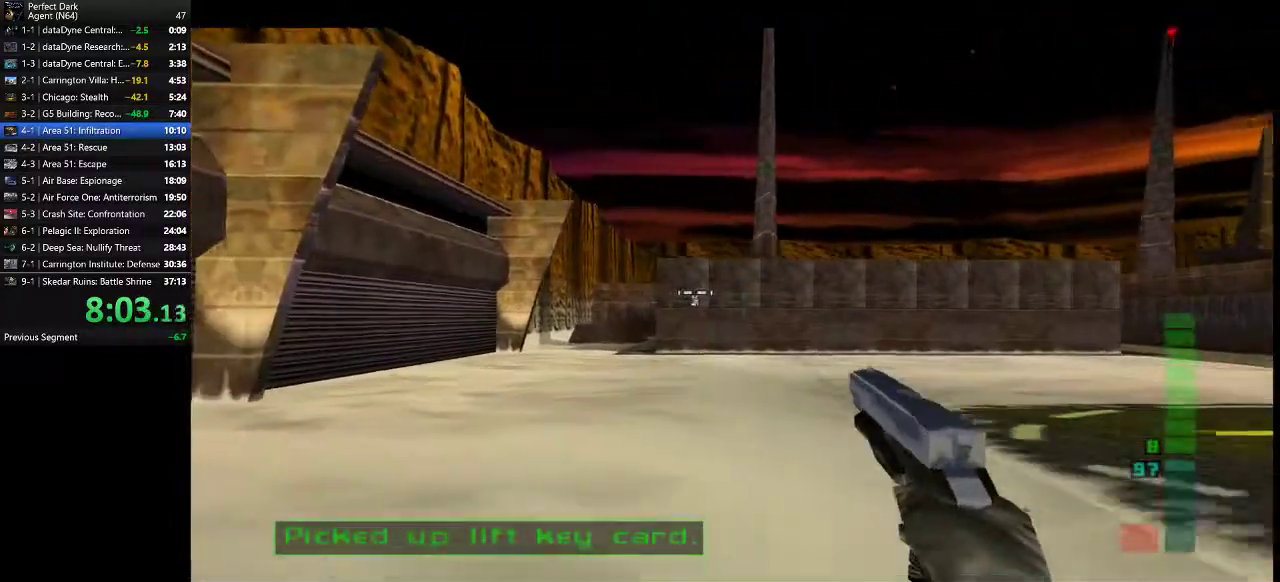
{"keys": ["a", "w"], "mouse": ["left"], "events": [[250, "mouse_left", "down"], [283, "mouse_left", "up"], [350, "mouse_left", "down"], [467, "mouse_left", "up"], [500, "mouse_left", "down"]]}
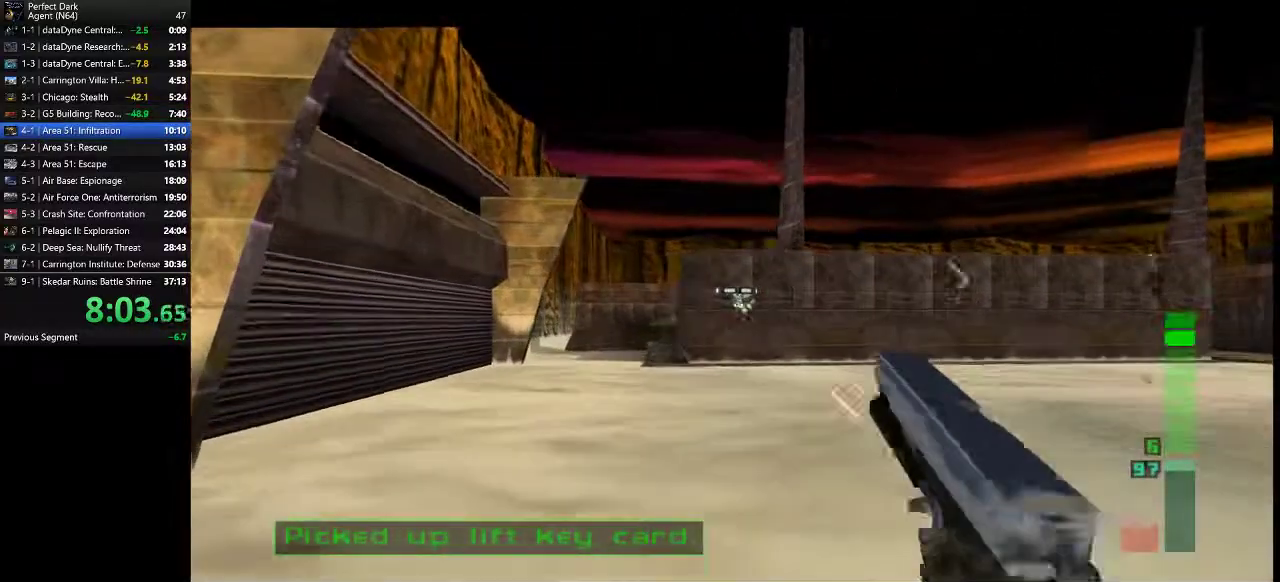
{"keys": ["a", "w"], "mouse": [], "events": [[67, "mouse_left", "up"], [133, "mouse_left", "down"], [217, "mouse_left", "up"], [283, "mouse_left", "down"], [350, "mouse_left", "up"], [417, "mouse_left", "down"], [500, "mouse_left", "up"]]}
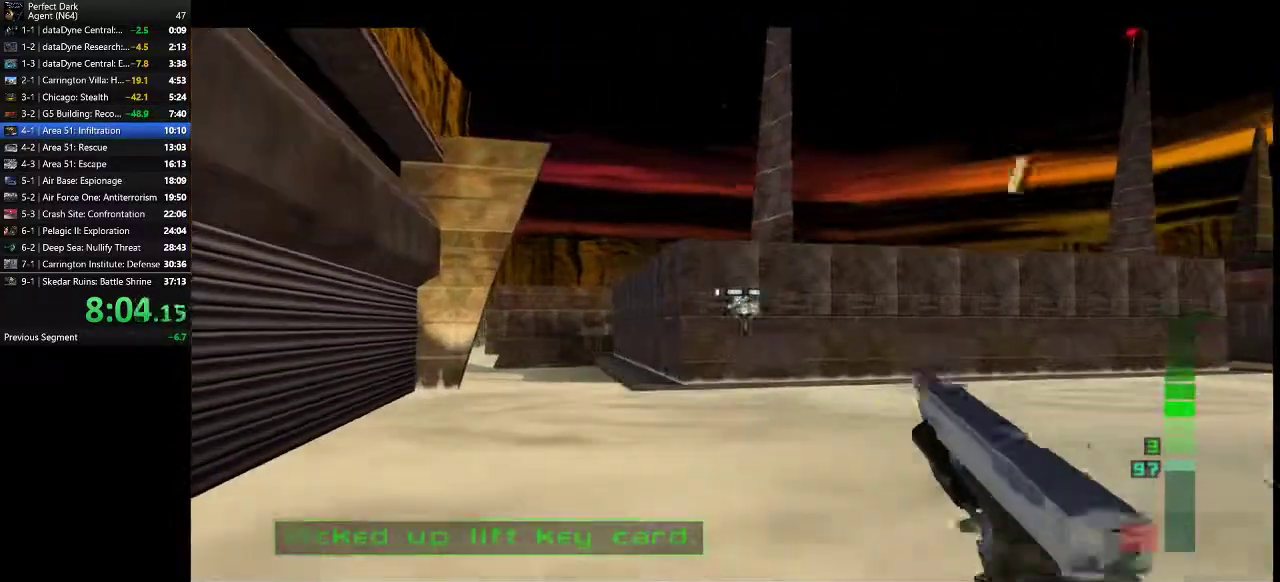
{"keys": ["a", "w"], "mouse": ["left"], "events": [[67, "mouse_left", "down"], [133, "mouse_left", "up"], [167, "mouse_left", "down"], [267, "mouse_left", "up"], [300, "mouse_left", "down"], [417, "mouse_left", "up"], [450, "mouse_left", "down"]]}
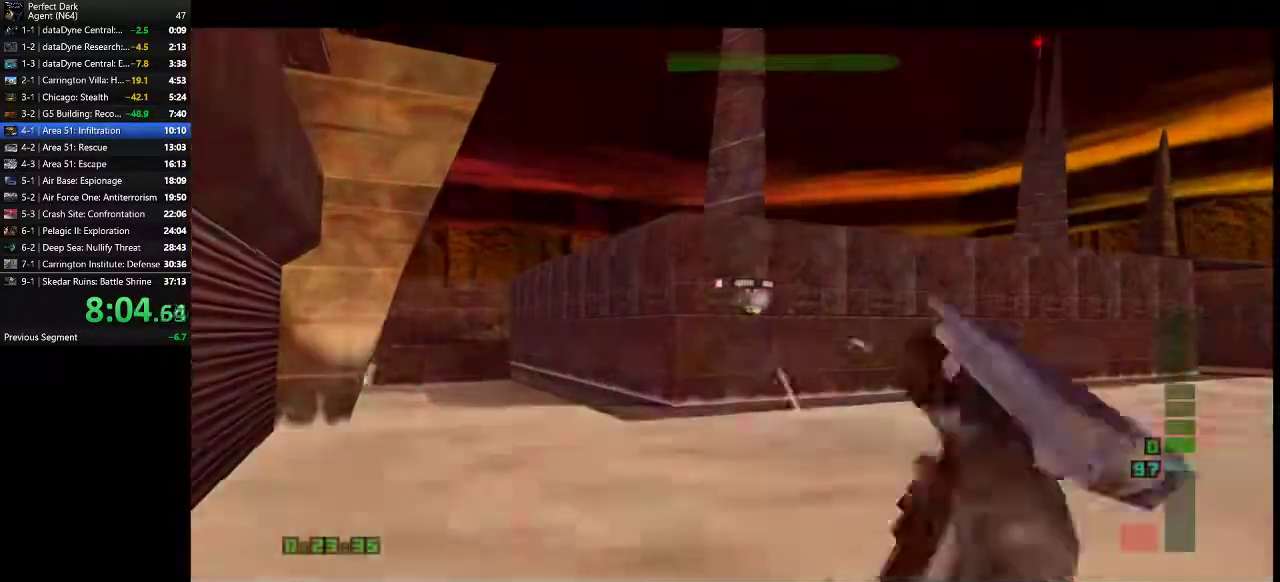
{"keys": ["d", "w"], "mouse": [], "events": [[50, "mouse_left", "up"], [117, "mouse_left", "down"], [183, "mouse_left", "up"], [267, "a", "up"], [267, "d", "down"]]}
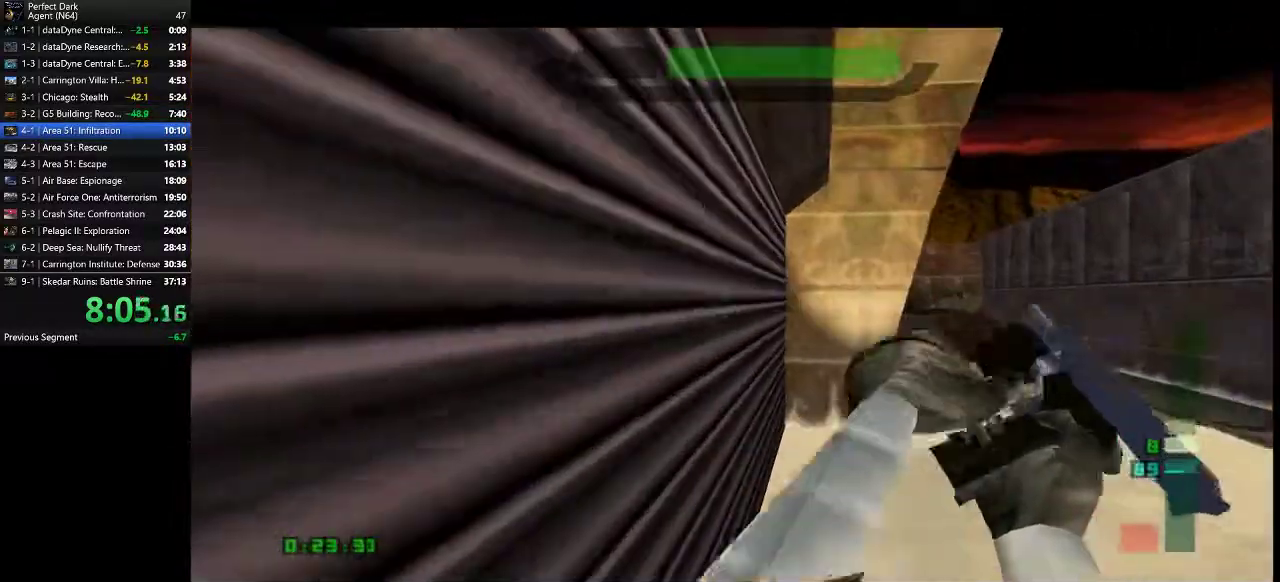
{"keys": ["d", "w"], "mouse": [], "events": []}
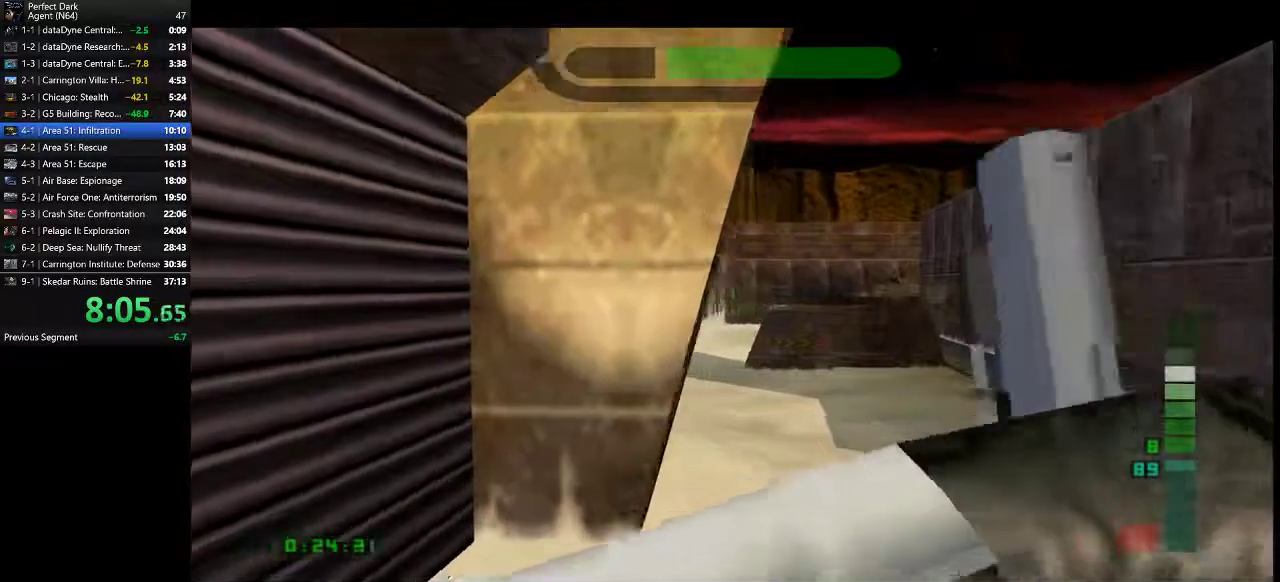
{"keys": ["e"], "mouse": [], "events": [[383, "w", "up"], [417, "d", "up"], [467, "e", "down"]]}
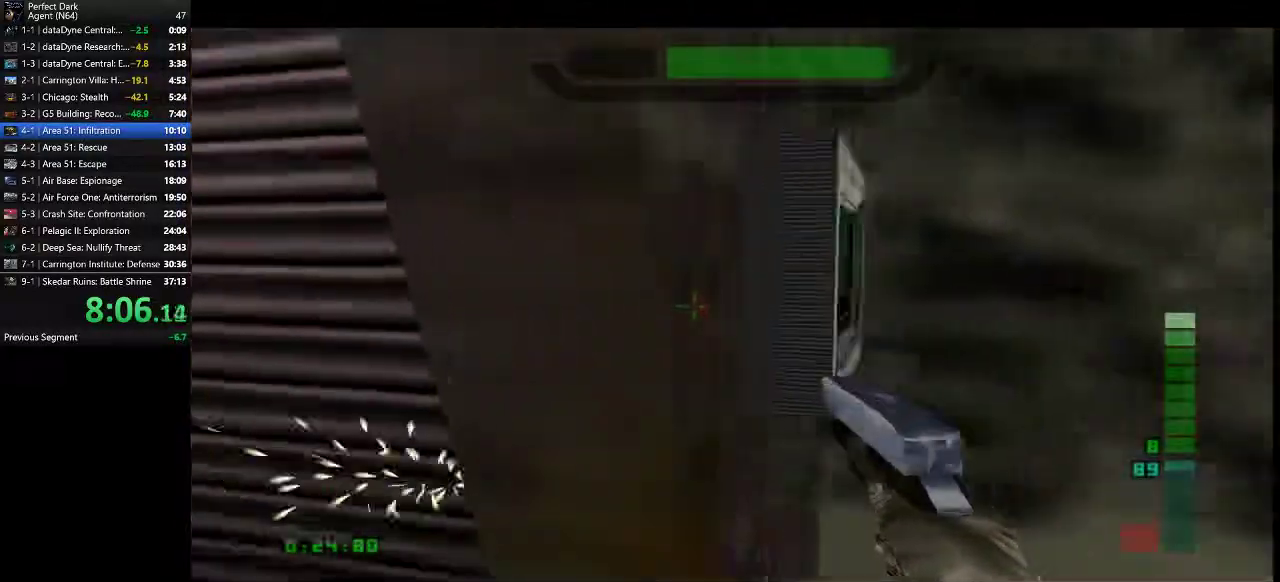
{"keys": ["d", "w"], "mouse": [], "events": [[67, "e", "up"], [100, "w", "down"], [383, "d", "down"]]}
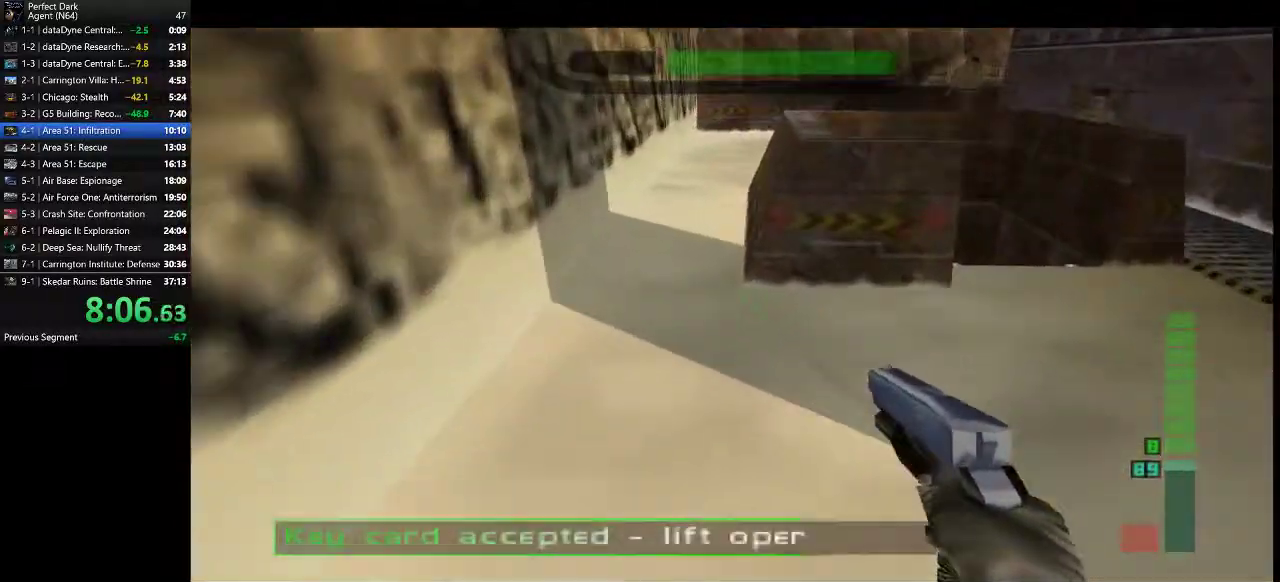
{"keys": ["d", "w"], "mouse": [], "events": []}